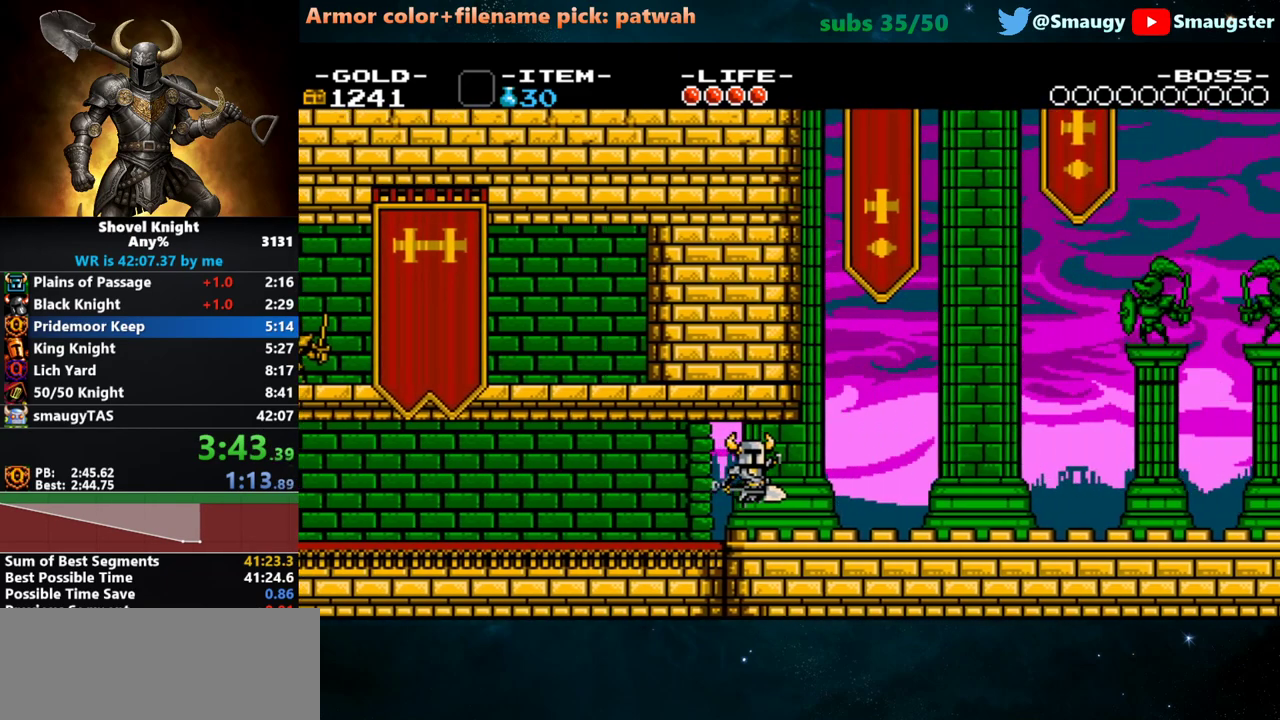
Gameplay with keyboard; each line is a JSON object with the keys held at the frame after it. "events" lists presses ("down") and releases ("up") of "1", "2", "3", "4", "5", "6", "7", "8", "9", "a", "caps_lock", "d", "e", "f", "g", "h", "i", "j", "k", "o", "q", "r", "s", "t", "tab", "u", "w" and "y" between this image and that frame as [ms after this image, input, new state], when the widget could be followed in between. No other keys are recorded. Mouse input is not recorded.
{"keys": ["d", "s"], "events": [[200, "s", "down"]]}
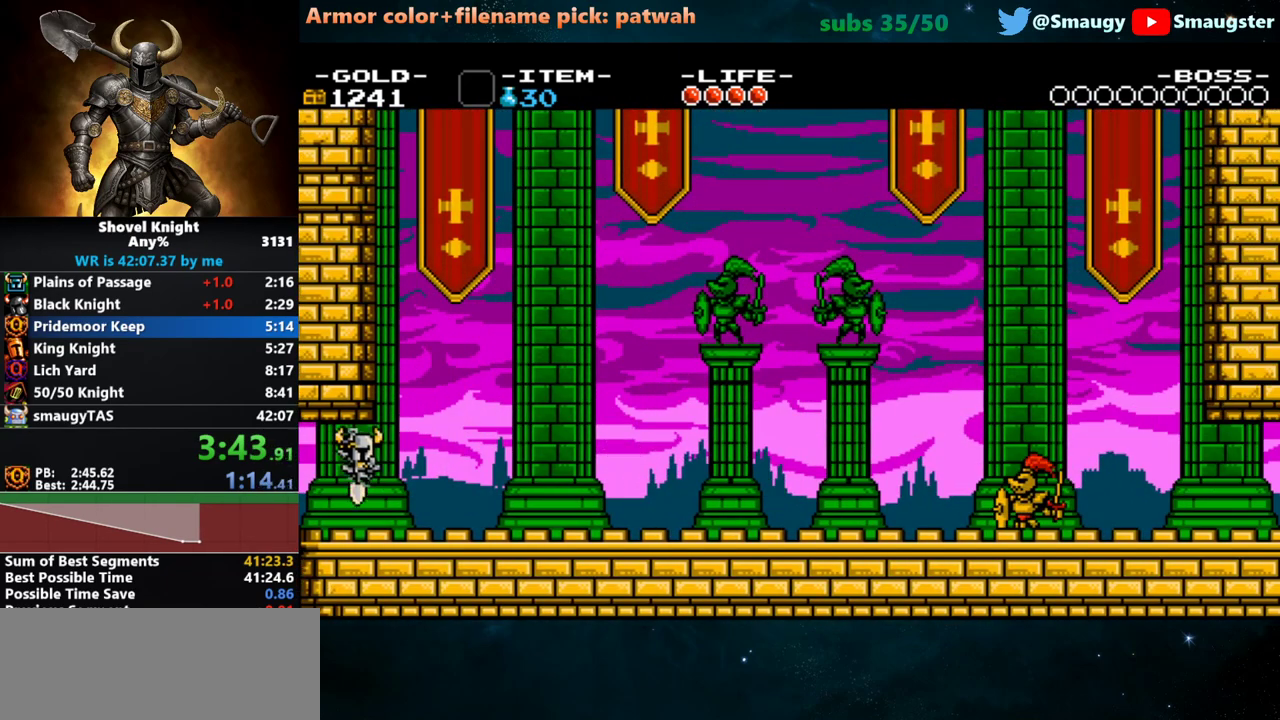
{"keys": ["d", "s"], "events": [[217, "k", "down"], [250, "k", "up"]]}
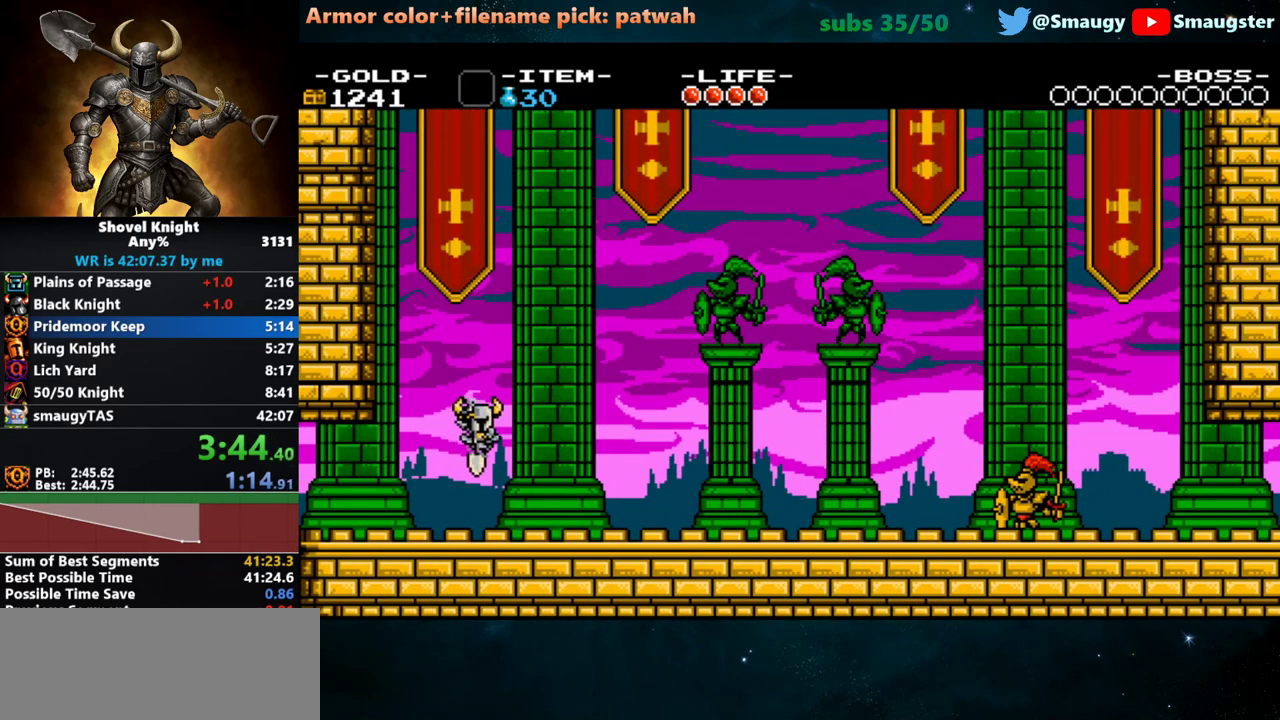
{"keys": ["d", "s"], "events": [[233, "k", "down"], [267, "k", "up"]]}
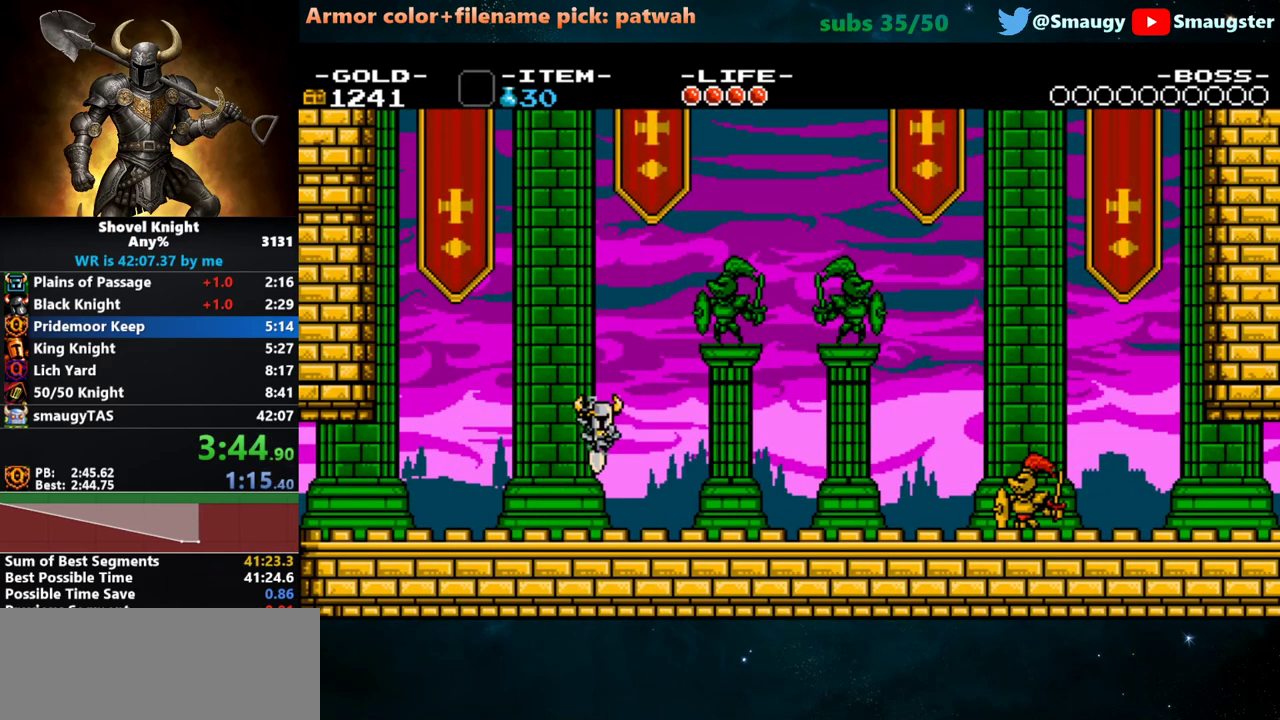
{"keys": ["d", "s"], "events": [[233, "k", "down"], [300, "k", "up"]]}
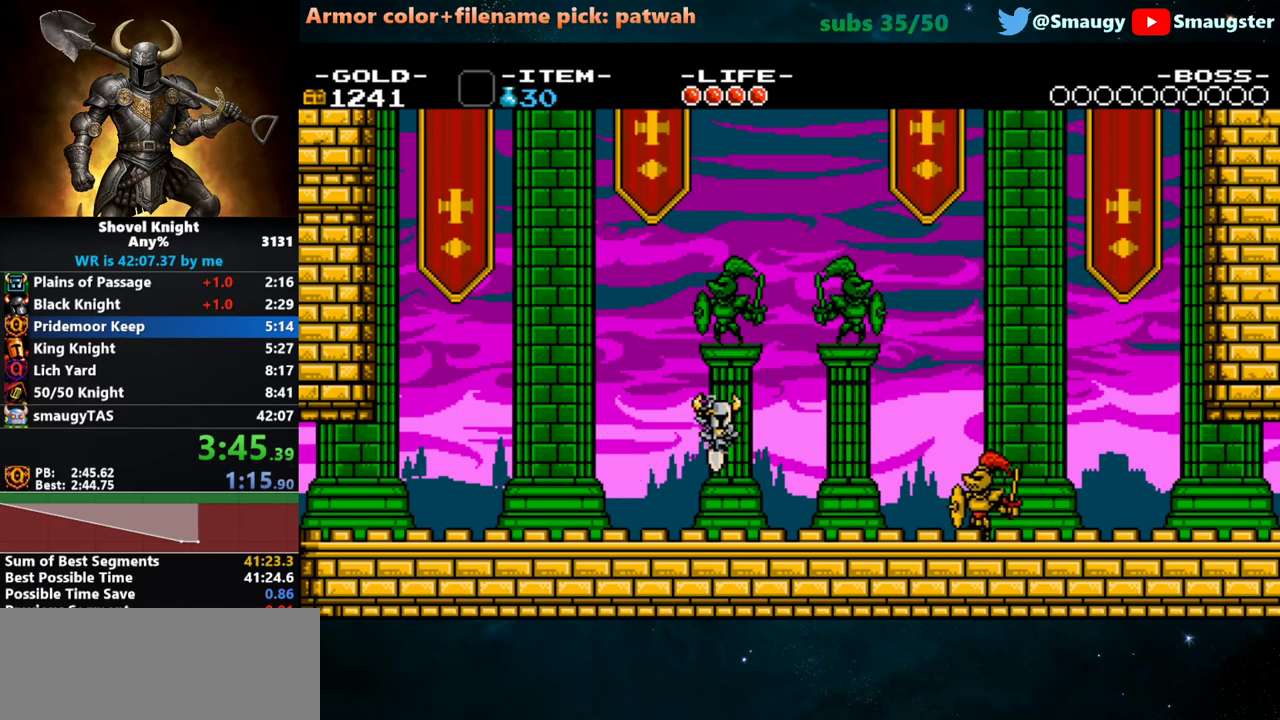
{"keys": ["d", "k", "s"], "events": [[283, "k", "down"]]}
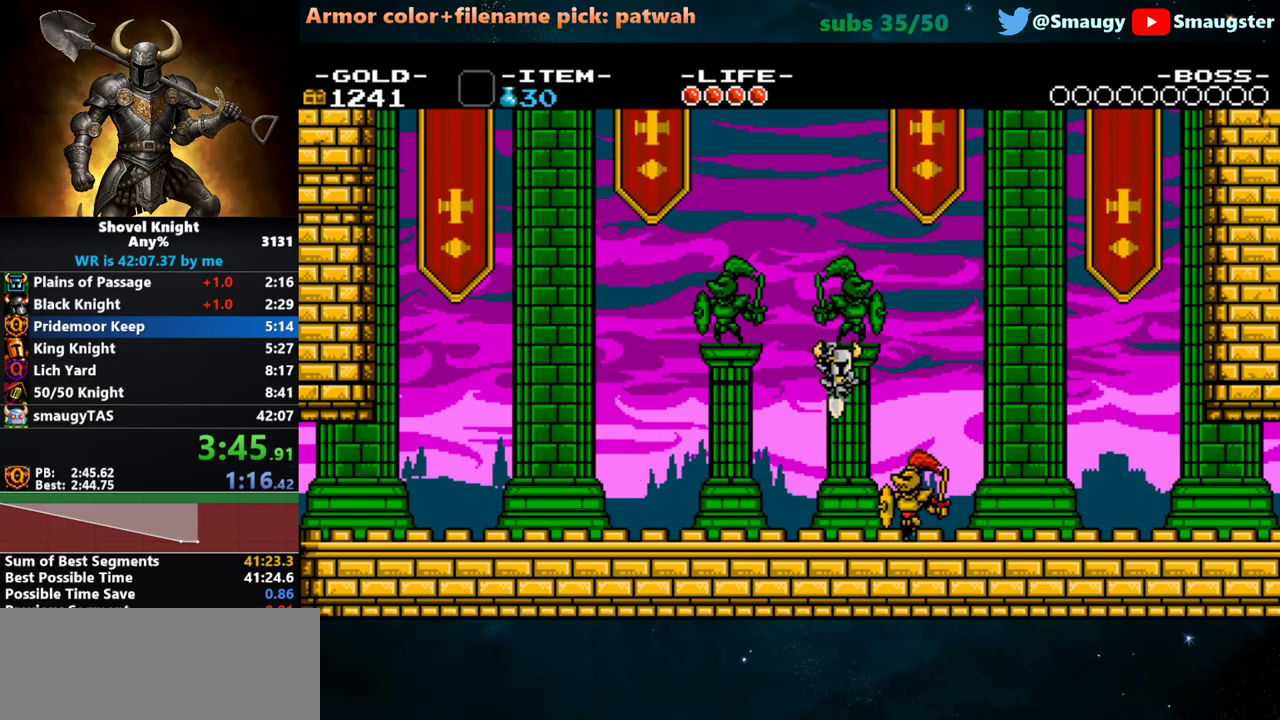
{"keys": ["d", "s"], "events": [[367, "k", "up"]]}
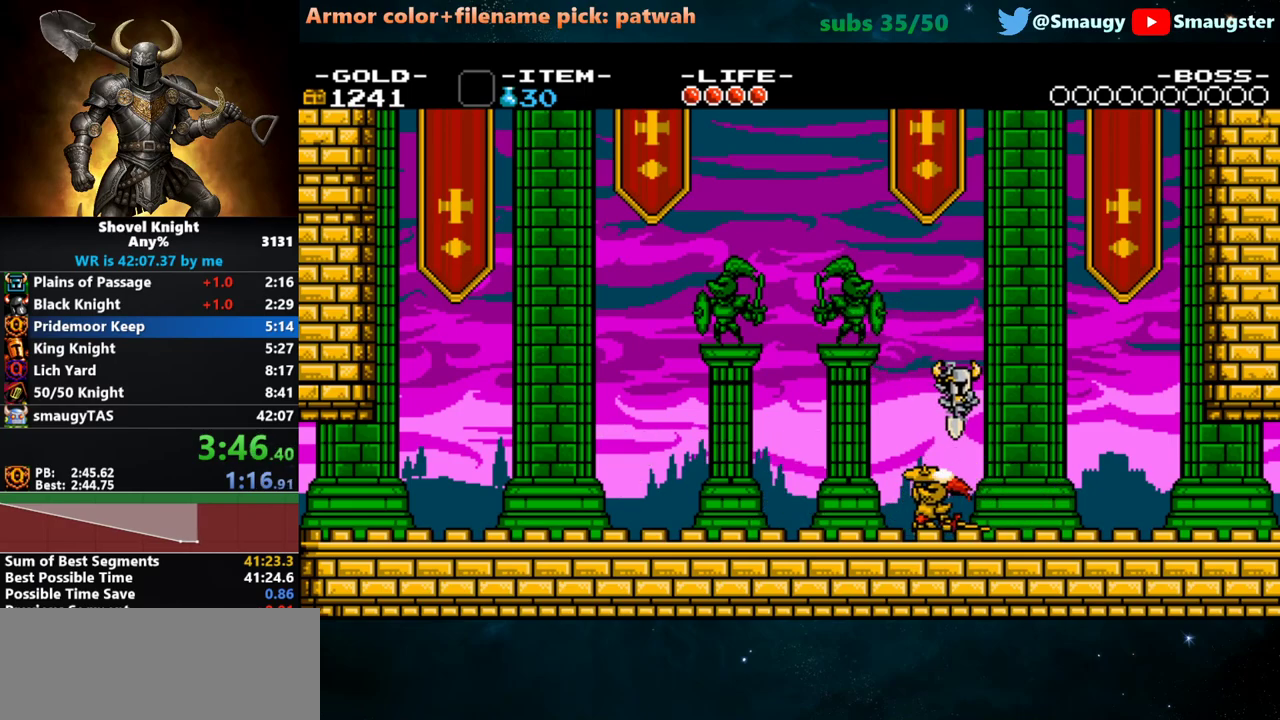
{"keys": ["d", "s"], "events": []}
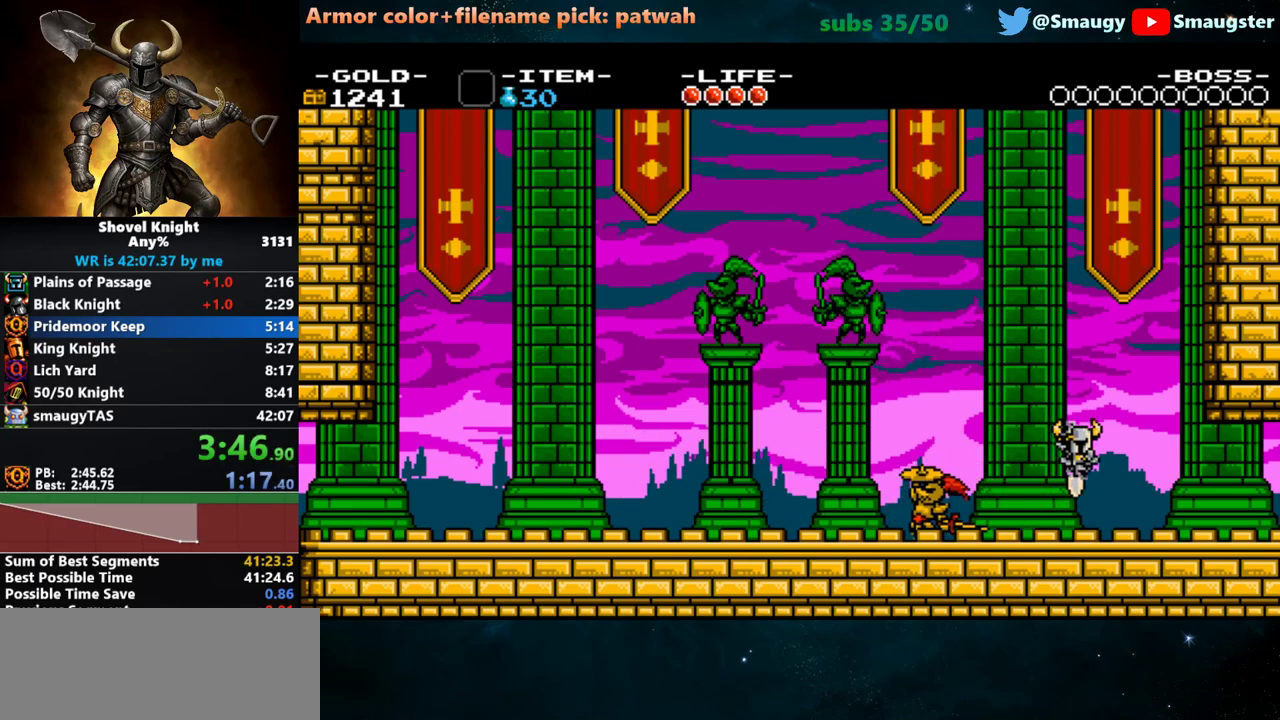
{"keys": ["d", "s"], "events": [[417, "k", "down"], [500, "k", "up"]]}
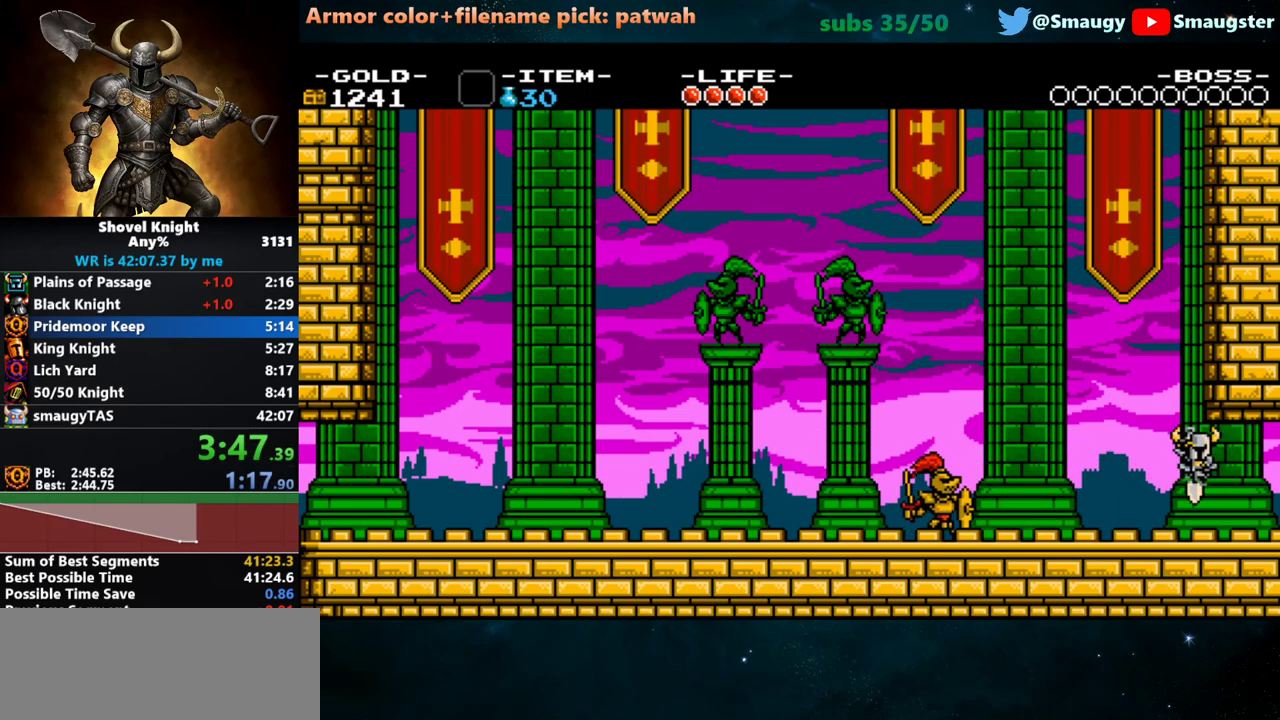
{"keys": ["d"], "events": [[233, "k", "down"], [300, "k", "up"], [500, "s", "up"]]}
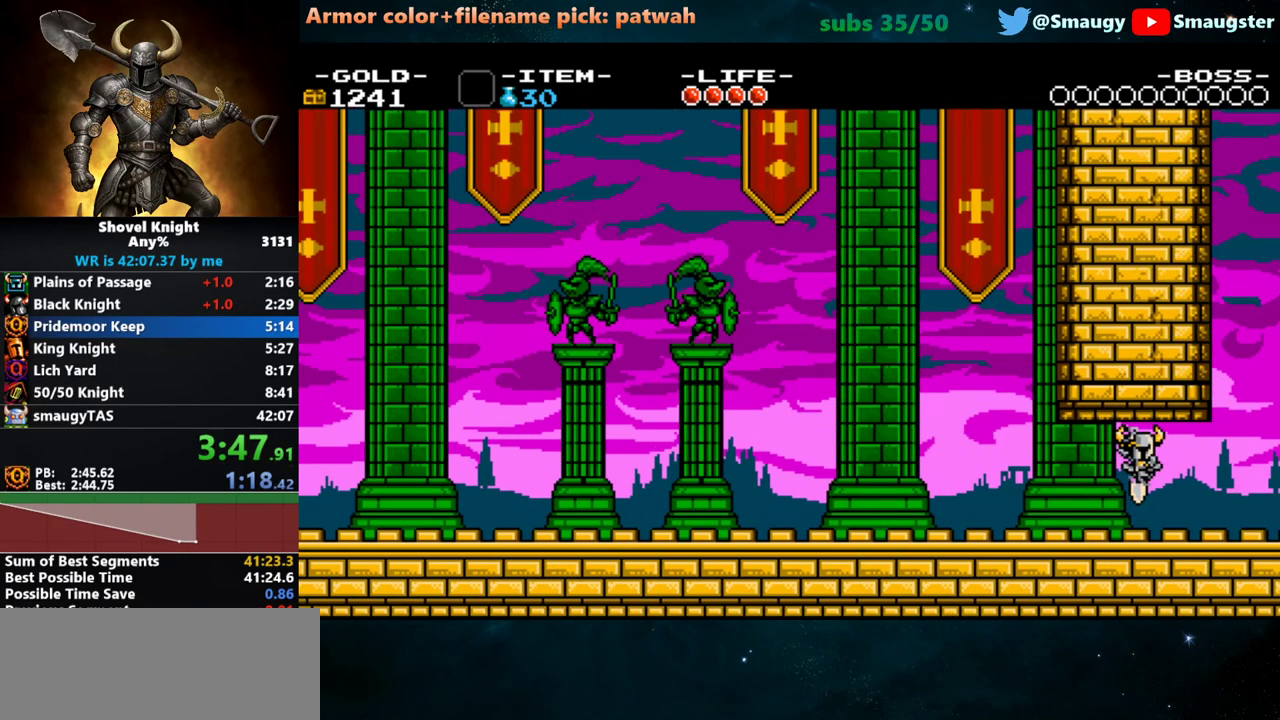
{"keys": ["d", "s"], "events": [[417, "s", "down"]]}
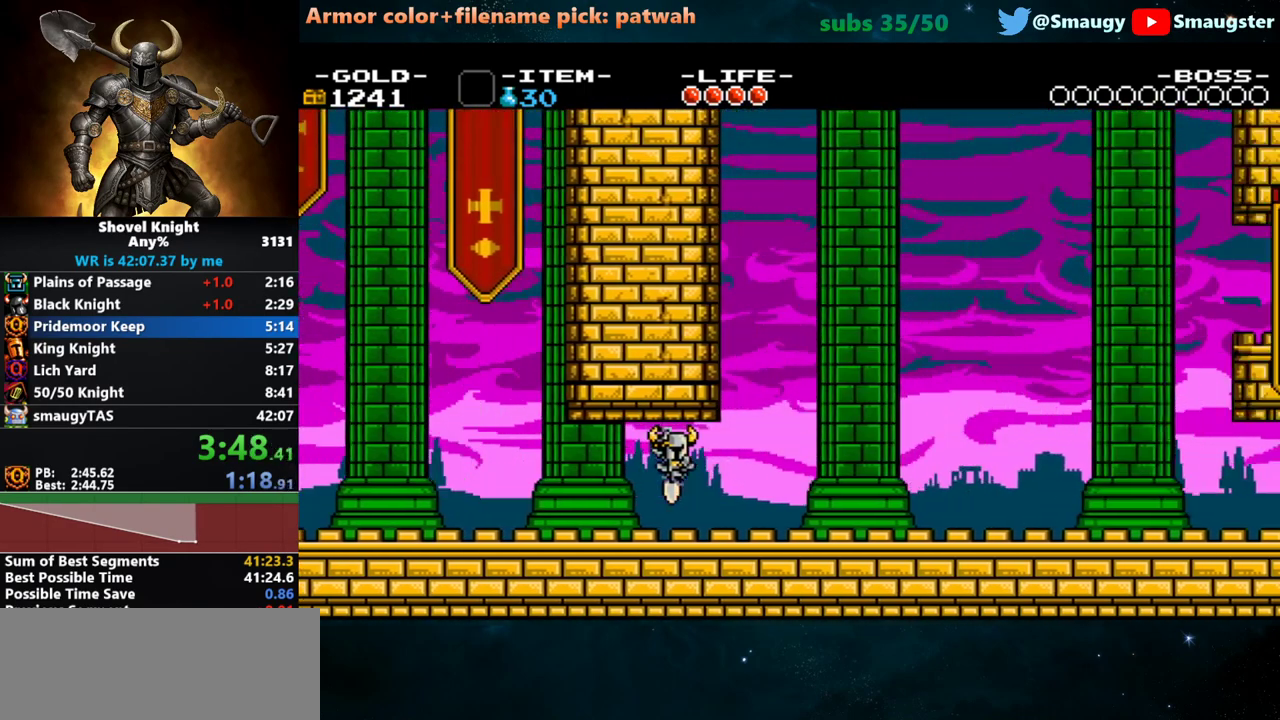
{"keys": ["d", "s"], "events": []}
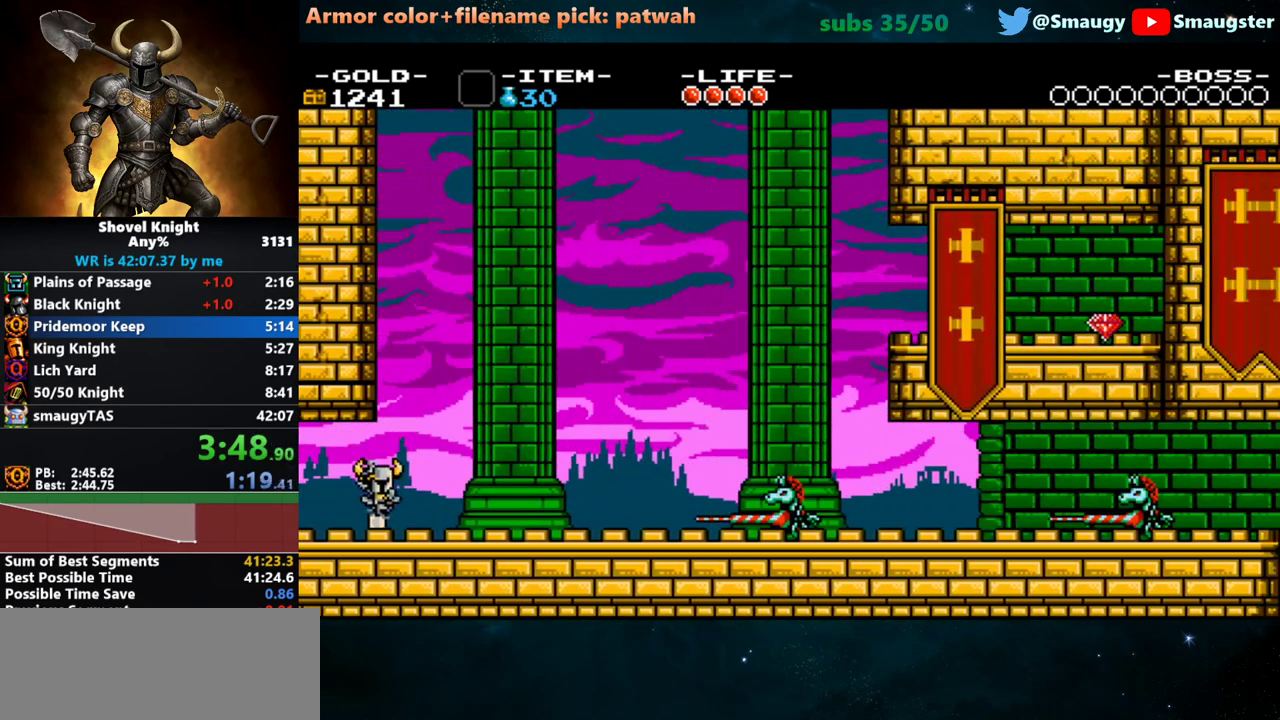
{"keys": ["d", "s"], "events": []}
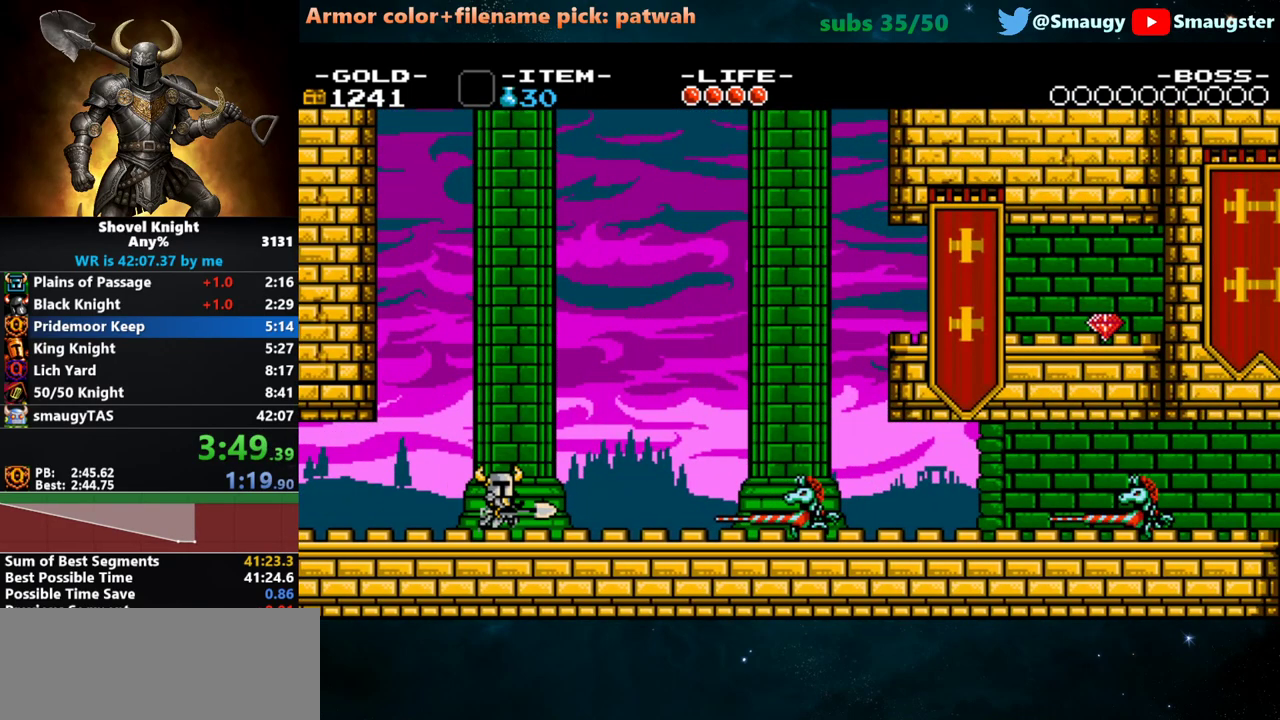
{"keys": ["d", "k", "s"], "events": [[67, "k", "down"]]}
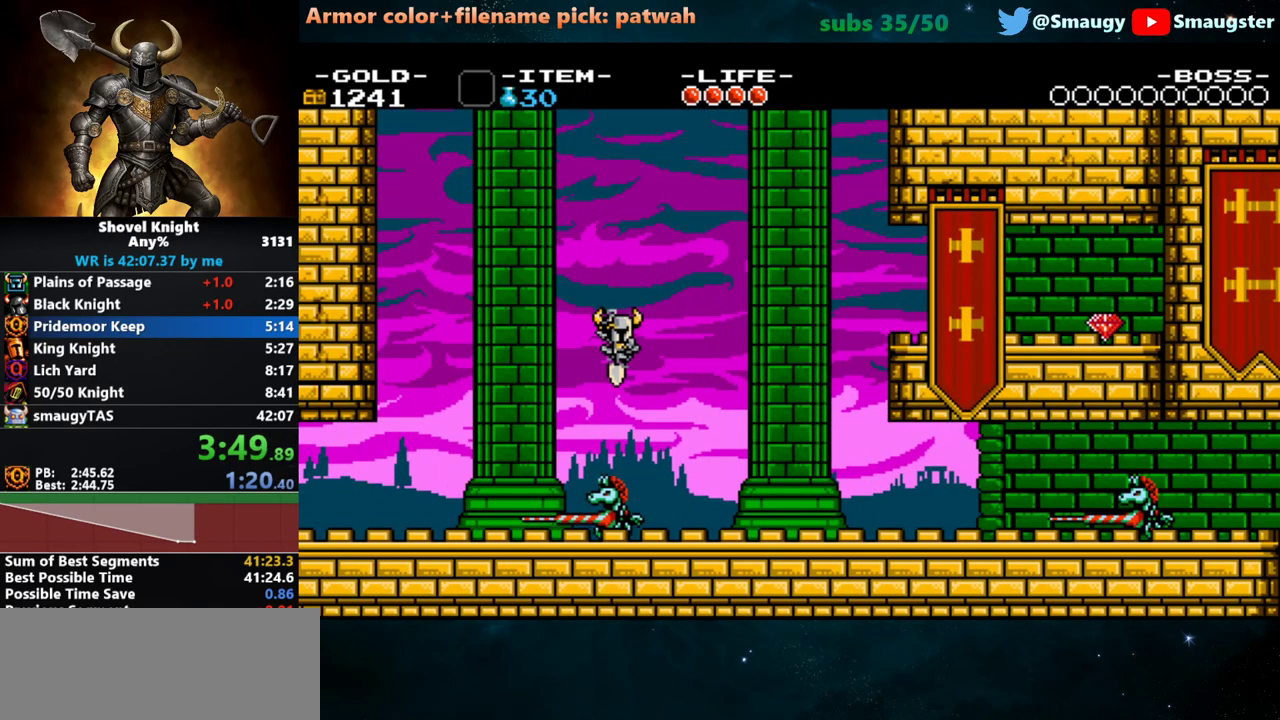
{"keys": ["d", "s"], "events": [[183, "k", "up"]]}
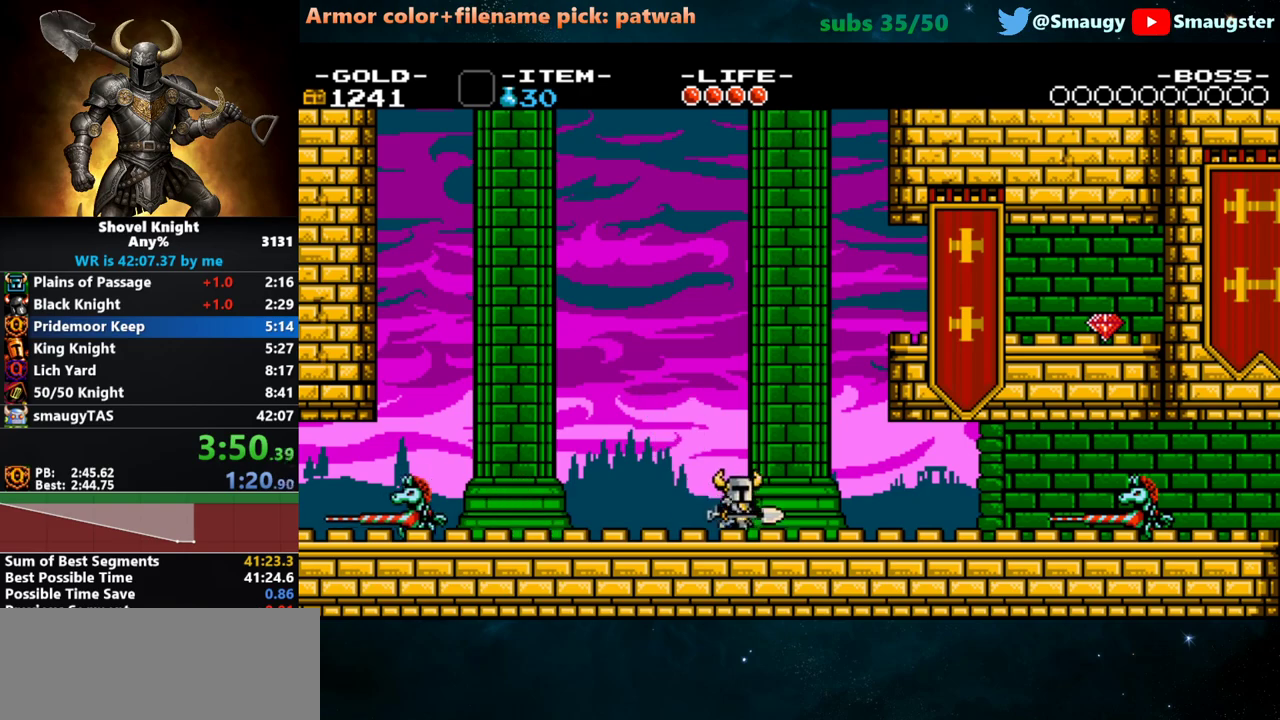
{"keys": ["d", "s"], "events": []}
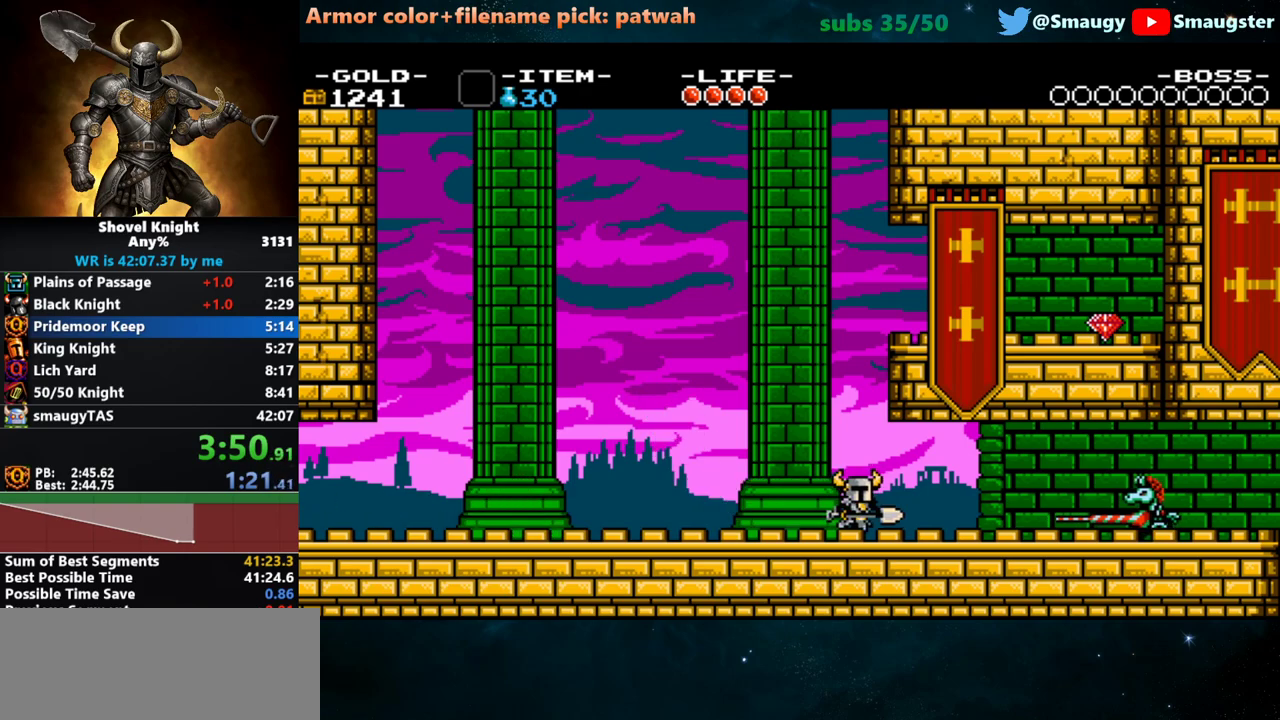
{"keys": ["d", "s"], "events": [[233, "k", "down"], [267, "k", "up"]]}
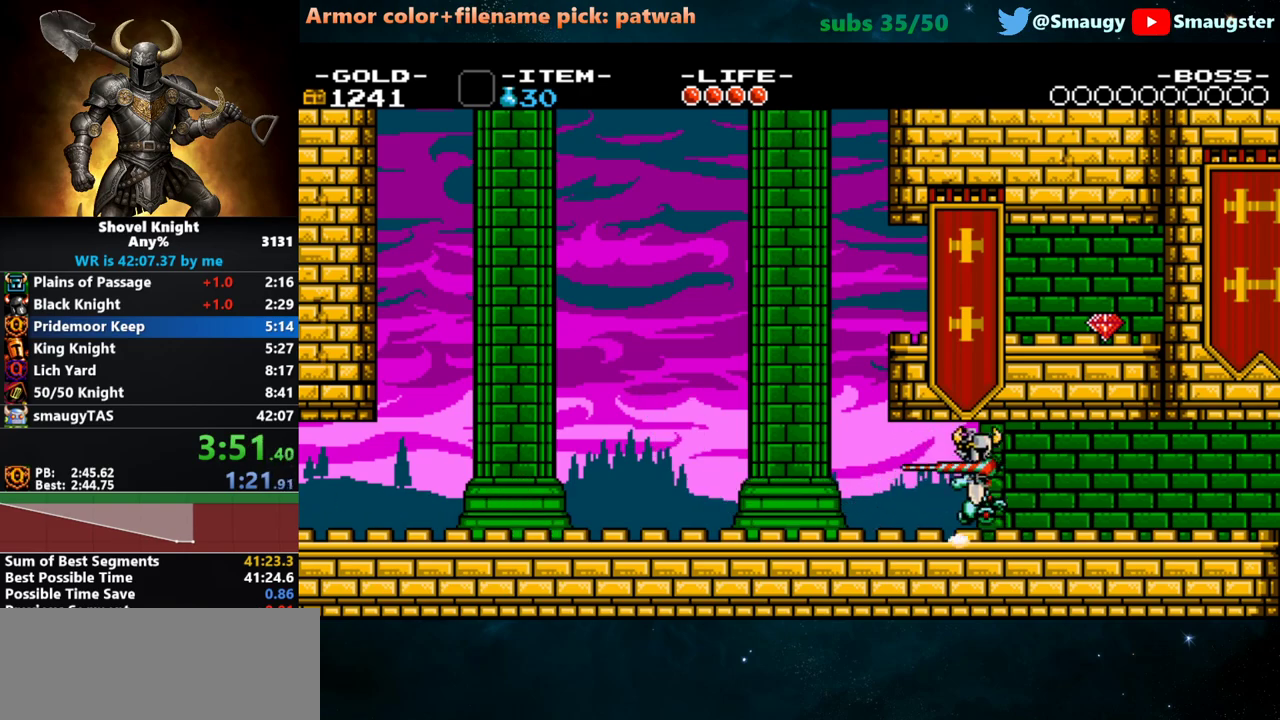
{"keys": ["d", "s"], "events": []}
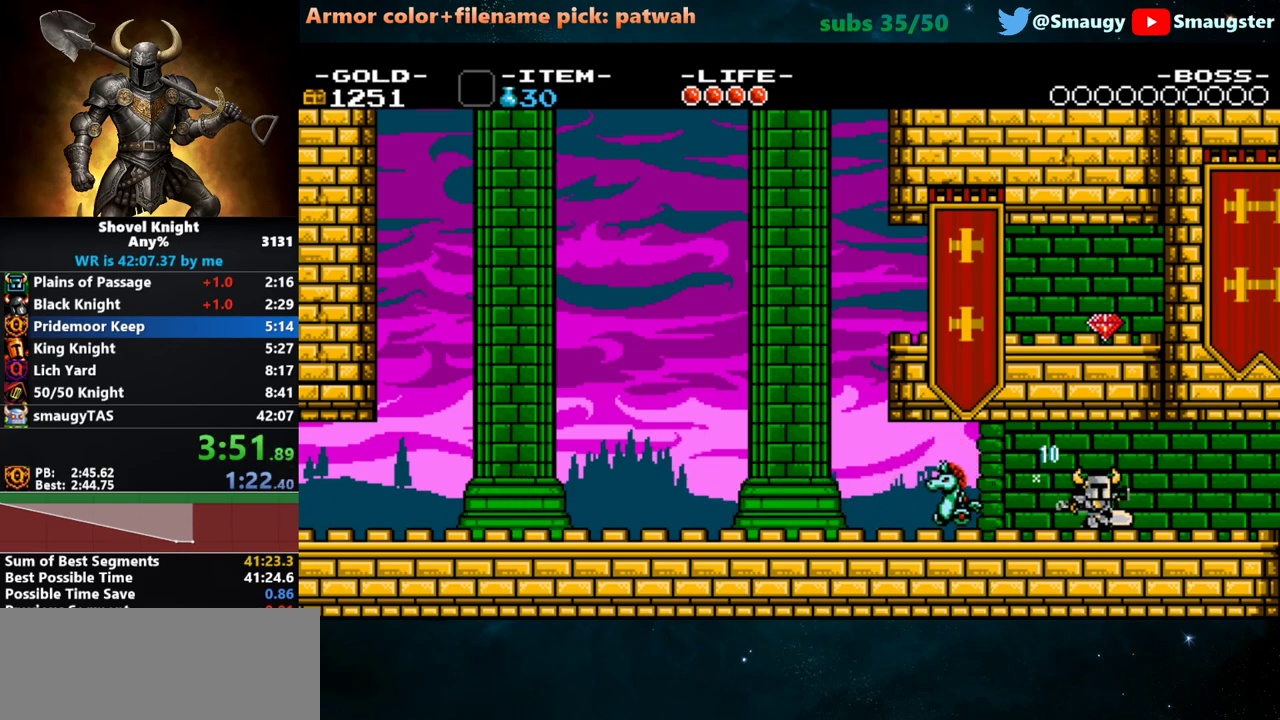
{"keys": ["d", "k", "s"], "events": [[150, "k", "down"], [250, "k", "up"], [467, "k", "down"]]}
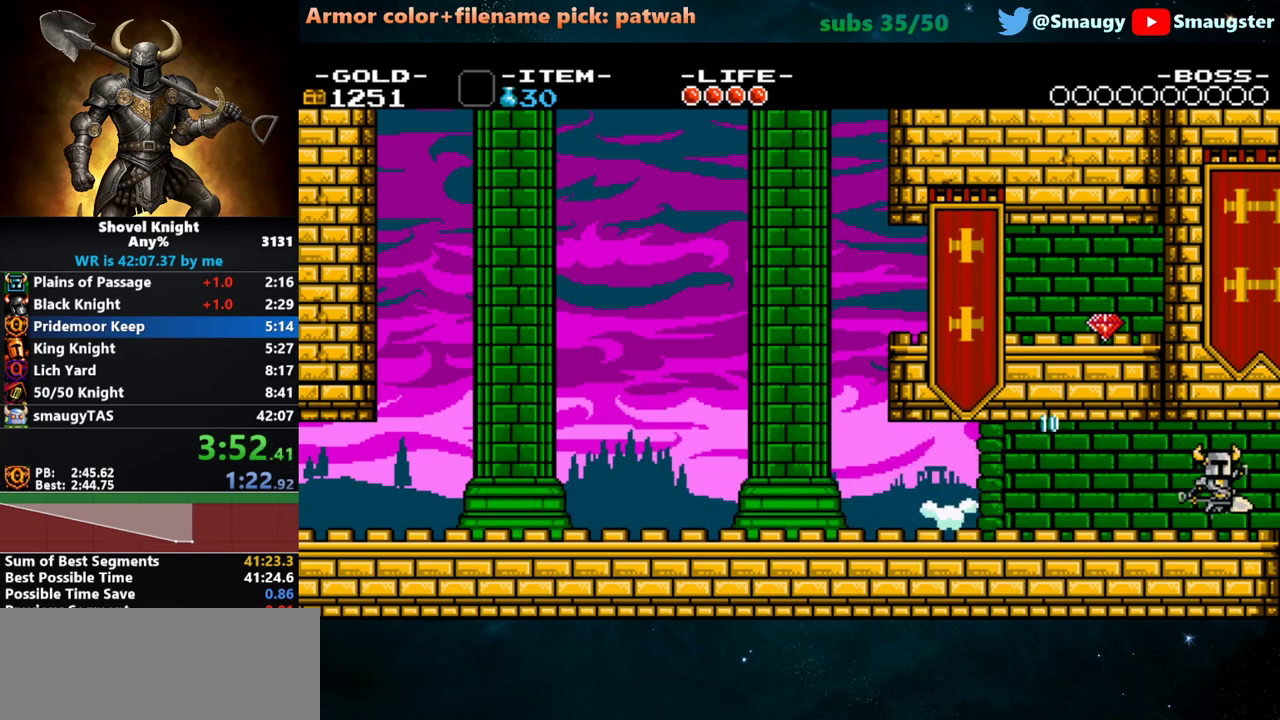
{"keys": ["d", "s"], "events": [[33, "k", "up"]]}
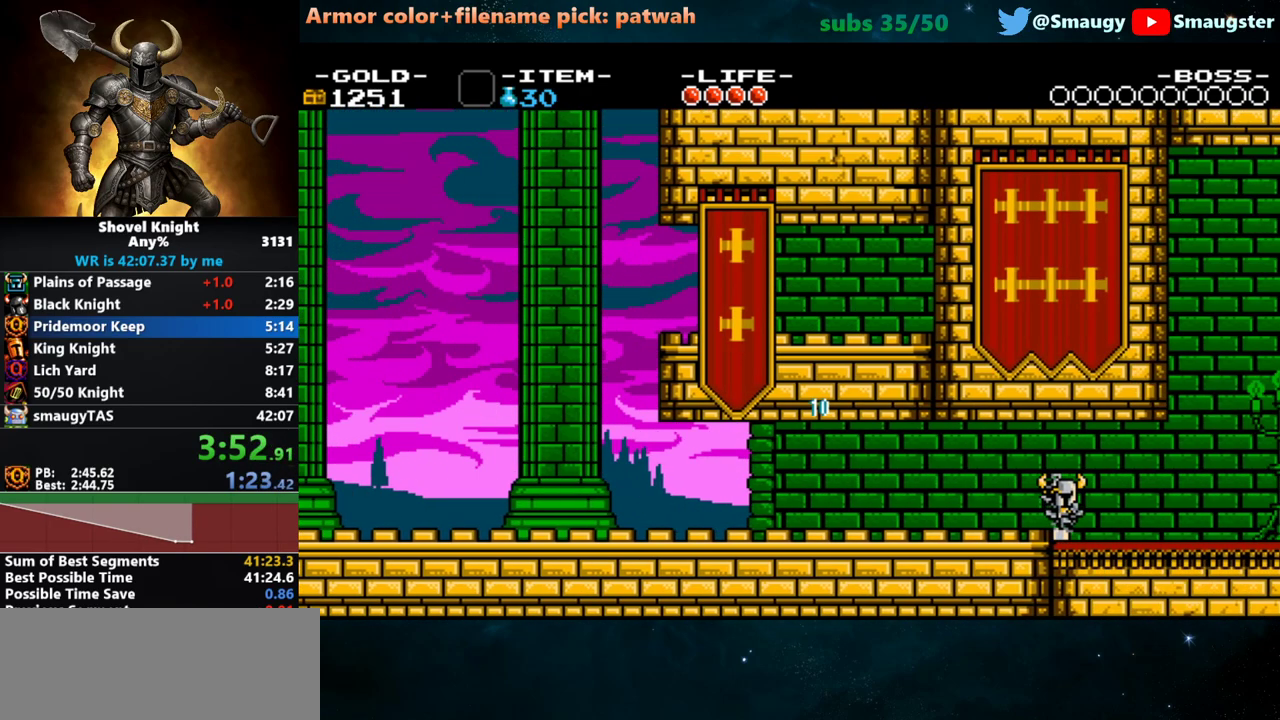
{"keys": ["d", "s"], "events": []}
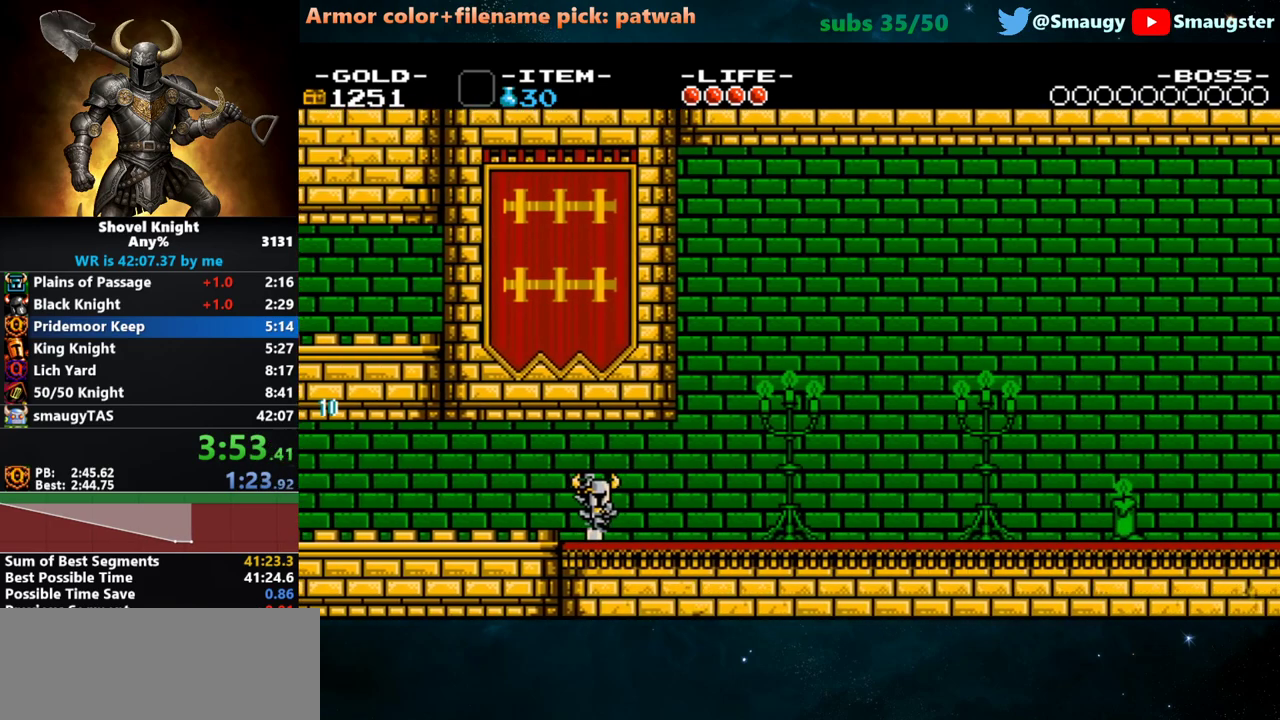
{"keys": ["d", "s"], "events": [[317, "k", "down"], [367, "k", "up"], [433, "k", "down"], [500, "k", "up"]]}
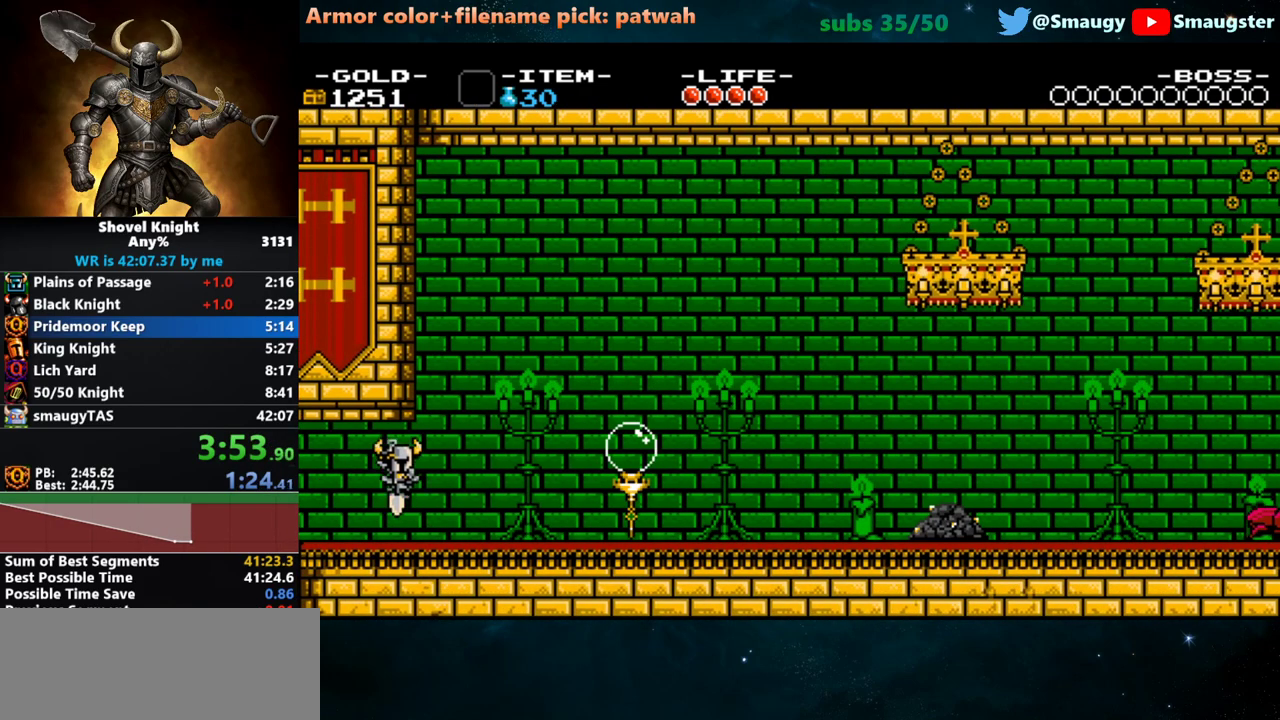
{"keys": ["d", "k"], "events": [[133, "s", "up"], [433, "k", "down"]]}